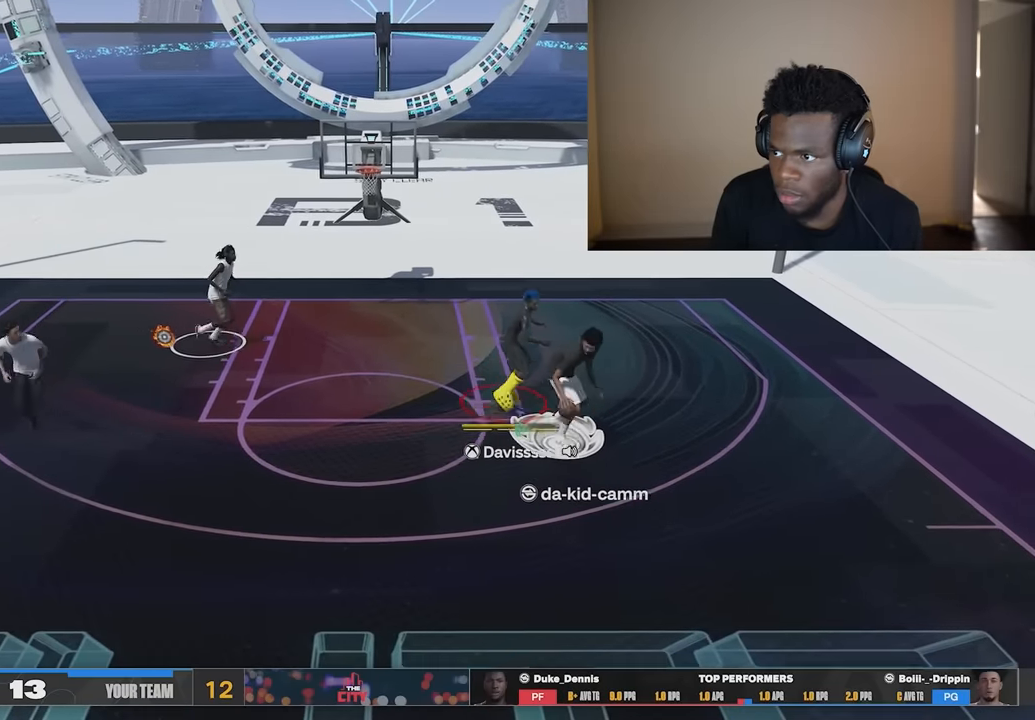
Gameplay with a controller (Xbox layout); each line is a JSON object with the inputs held at the frame after it. "events" lists button and stick changes between this image and that frame as [ms after this image, input, new state], when the widget could be followed in between. Not read: Z.
{"buttons": ["L2"], "left_stick": "center", "right_stick": "center", "events": [[217, "left_stick", "down-left"], [417, "left_stick", "center"]]}
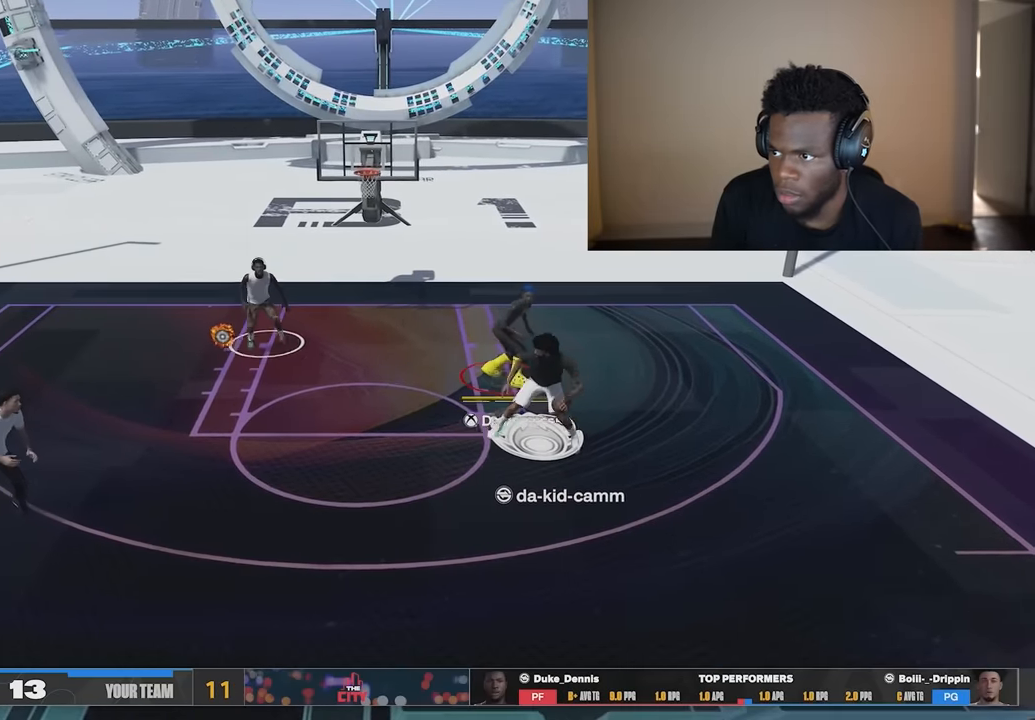
{"buttons": ["L2"], "left_stick": "left", "right_stick": "center", "events": [[50, "left_stick", "up-left"], [184, "left_stick", "center"], [451, "left_stick", "left"]]}
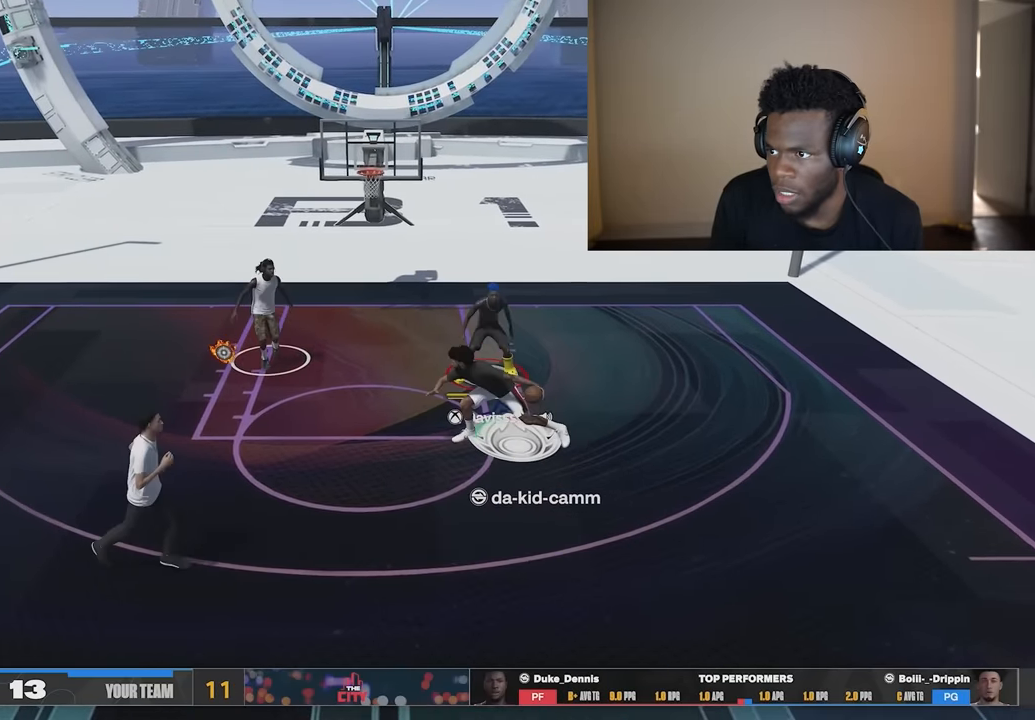
{"buttons": [], "left_stick": "center", "right_stick": "down", "events": [[284, "left_stick", "up-left"], [350, "right_stick", "down"], [417, "left_stick", "center"], [450, "L2", "up"]]}
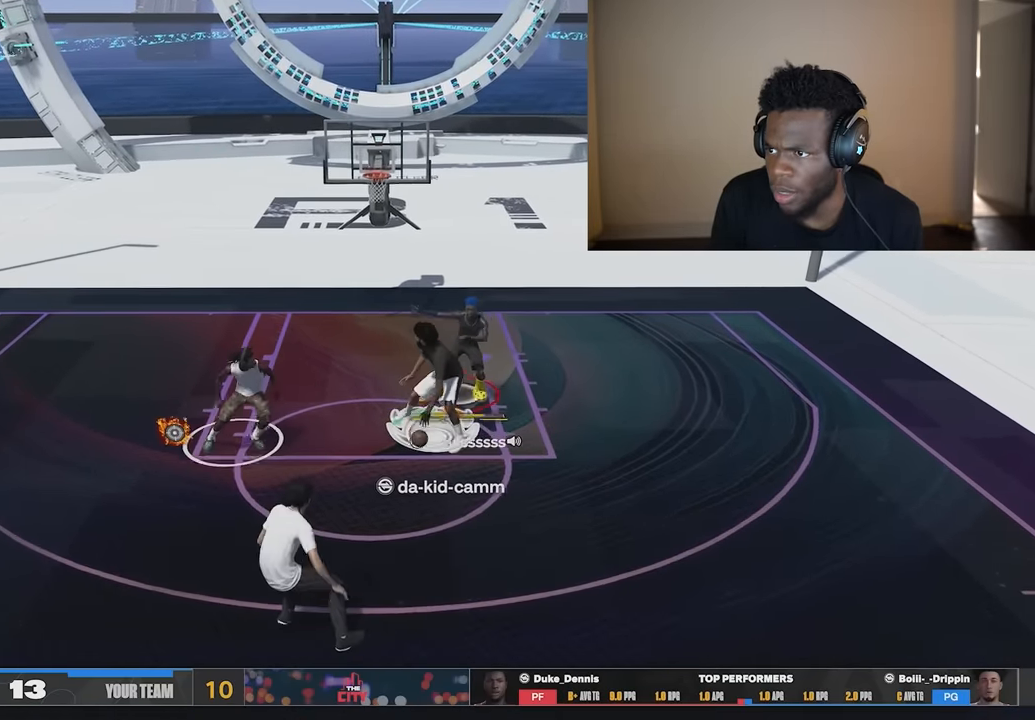
{"buttons": [], "left_stick": "center", "right_stick": "down", "events": [[17, "L2", "down"], [17, "left_stick", "left"], [184, "left_stick", "center"], [251, "L2", "up"]]}
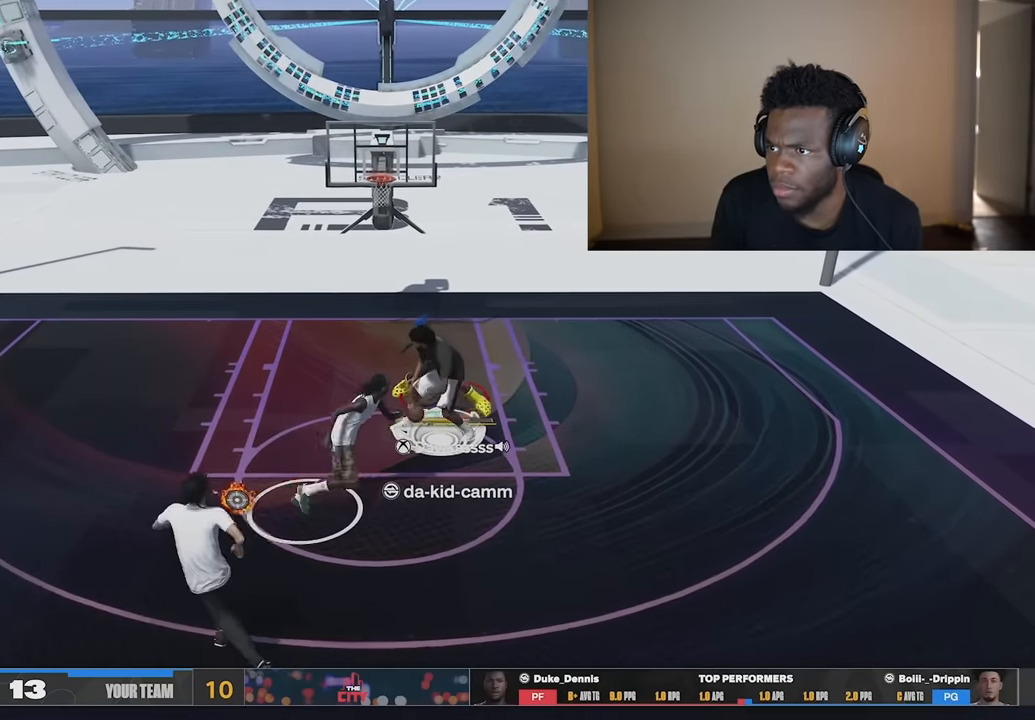
{"buttons": [], "left_stick": "down", "right_stick": "down"}
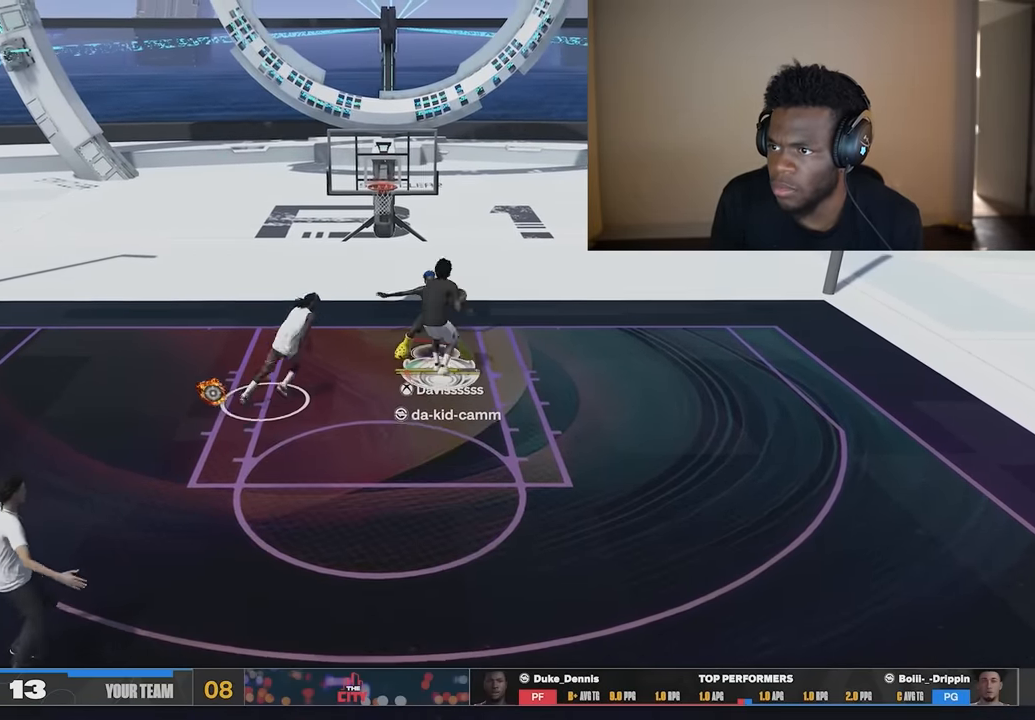
{"buttons": [], "left_stick": "down-left", "right_stick": "down", "events": [[84, "left_stick", "center"], [217, "left_stick", "down-left"]]}
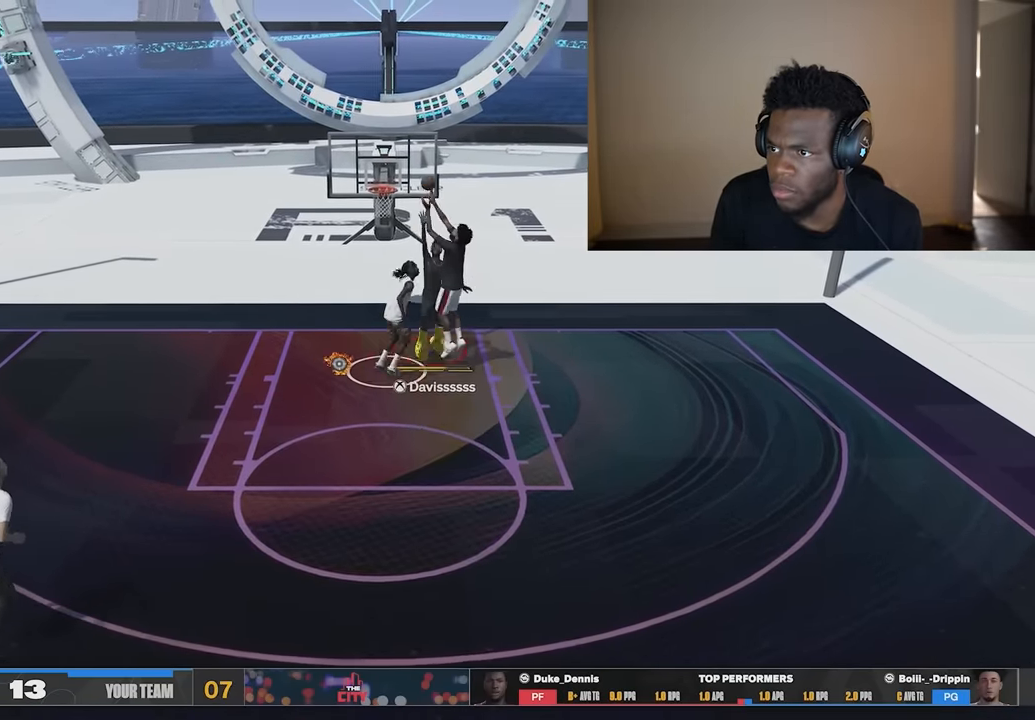
{"buttons": [], "left_stick": "down-left", "right_stick": "center", "events": [[217, "right_stick", "center"], [317, "Y", "down"], [417, "Y", "up"]]}
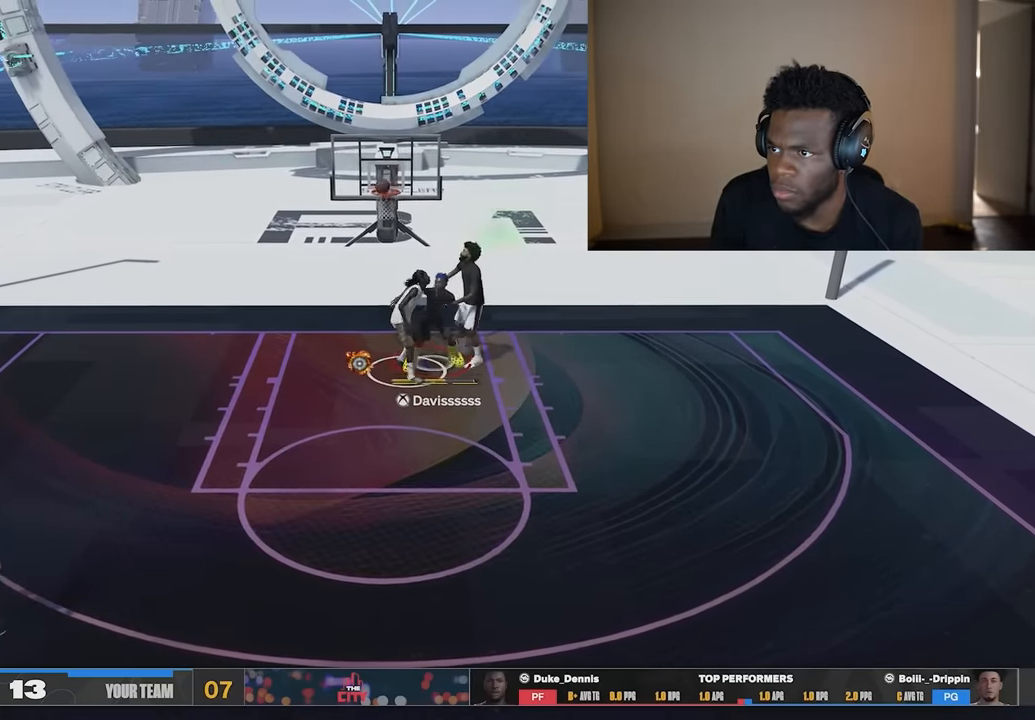
{"buttons": [], "left_stick": "center", "right_stick": "center", "events": [[184, "left_stick", "center"]]}